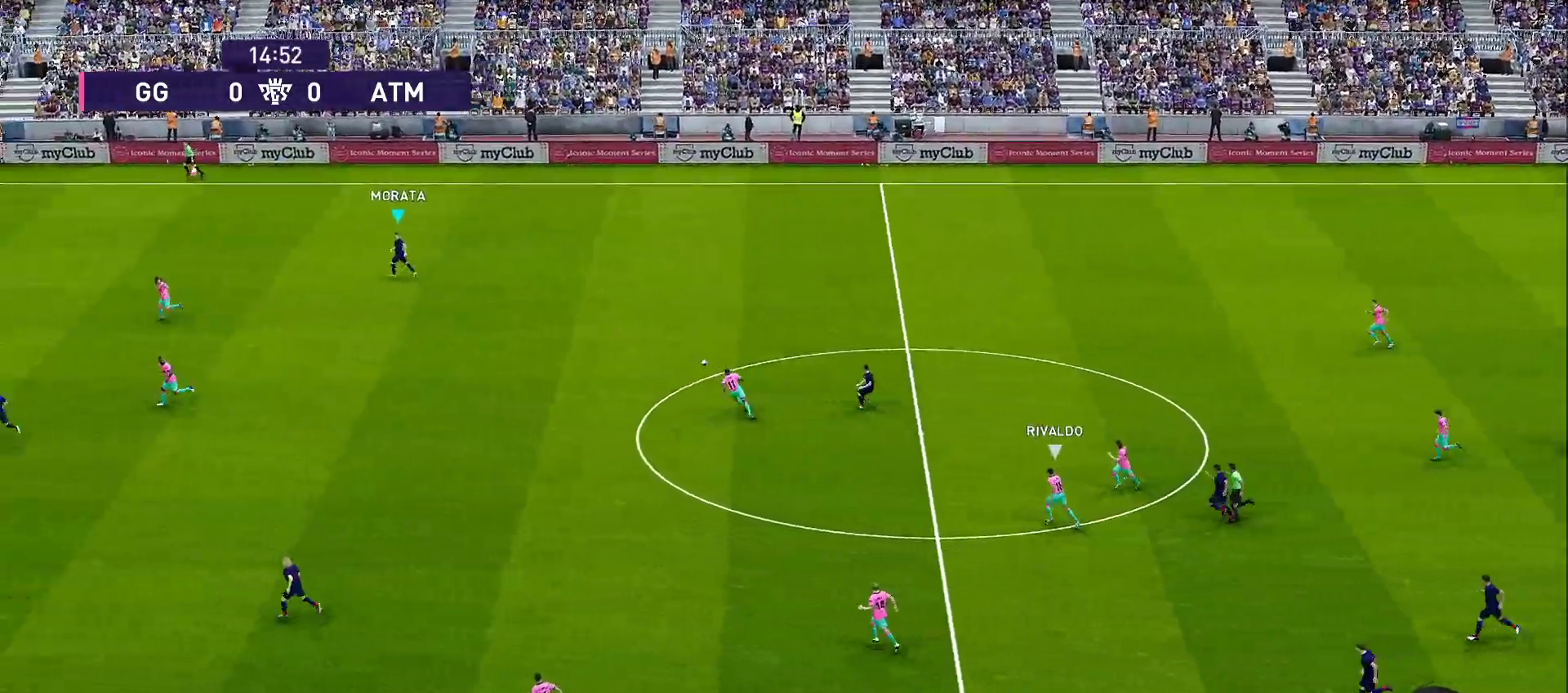
Gameplay with a controller (PlayStation layout); each line is a JSON object with the inputs held at the frame after it. "events" lists button and stick changes between this image and that frame as [ms after this image, input, new state], when the widget could be followed in between. Not read: L3 R3.
{"buttons": ["R1"], "left_stick": "down", "right_stick": "center", "events": [[83, "R1", "down"], [83, "left_stick", "center"], [167, "left_stick", "down-right"], [450, "left_stick", "down"]]}
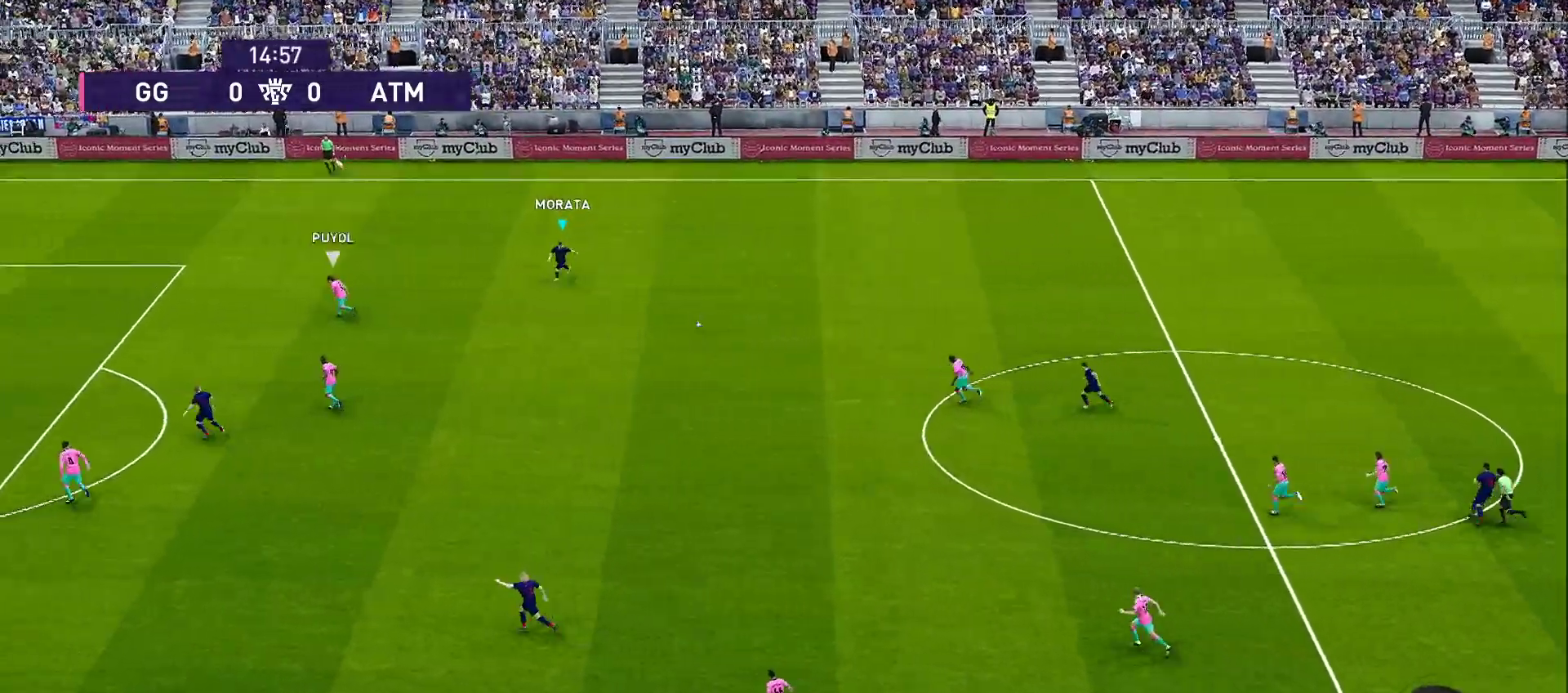
{"buttons": ["L1"], "left_stick": "down", "right_stick": "down", "events": [[67, "R1", "up"], [117, "L1", "down"], [367, "right_stick", "down"]]}
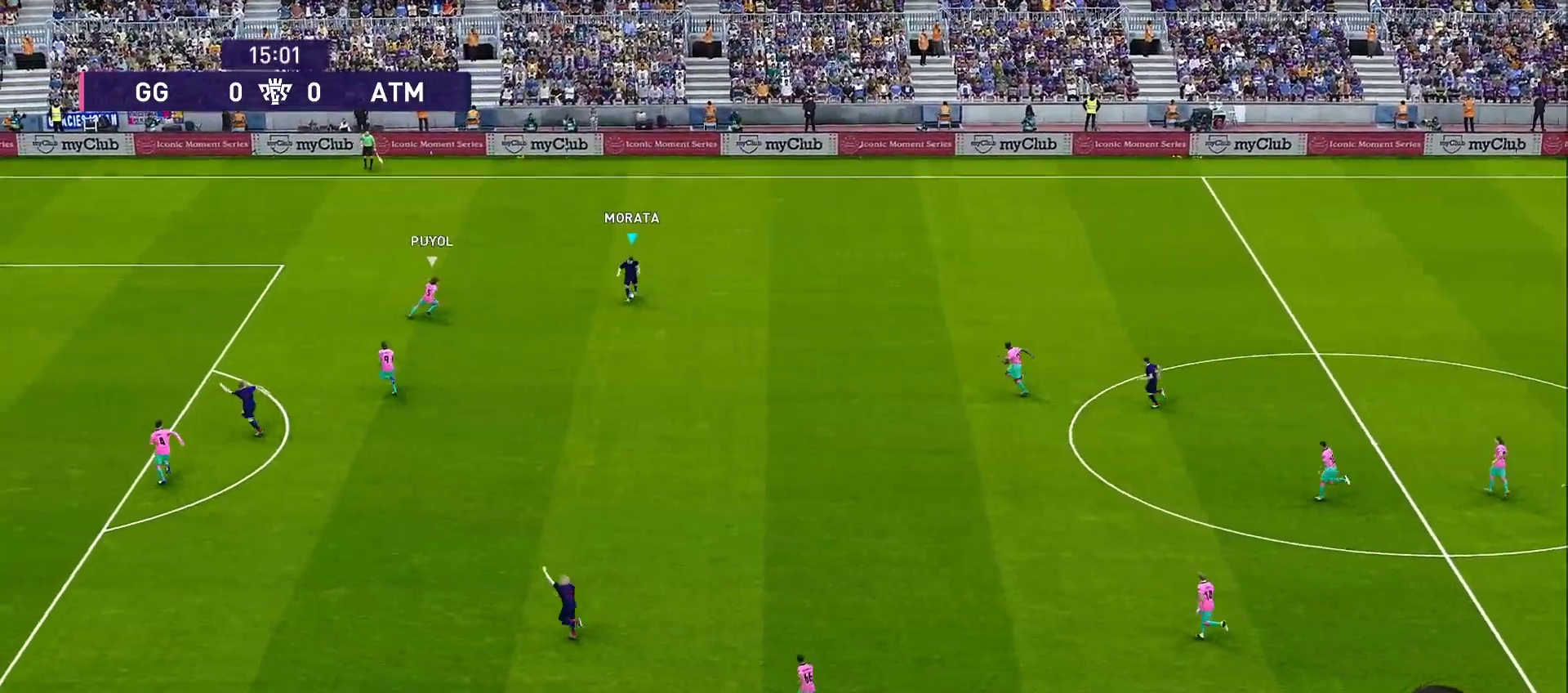
{"buttons": [], "left_stick": "down", "right_stick": "center", "events": [[50, "L1", "up"], [50, "right_stick", "center"], [217, "TRIANGLE", "down"], [367, "TRIANGLE", "up"]]}
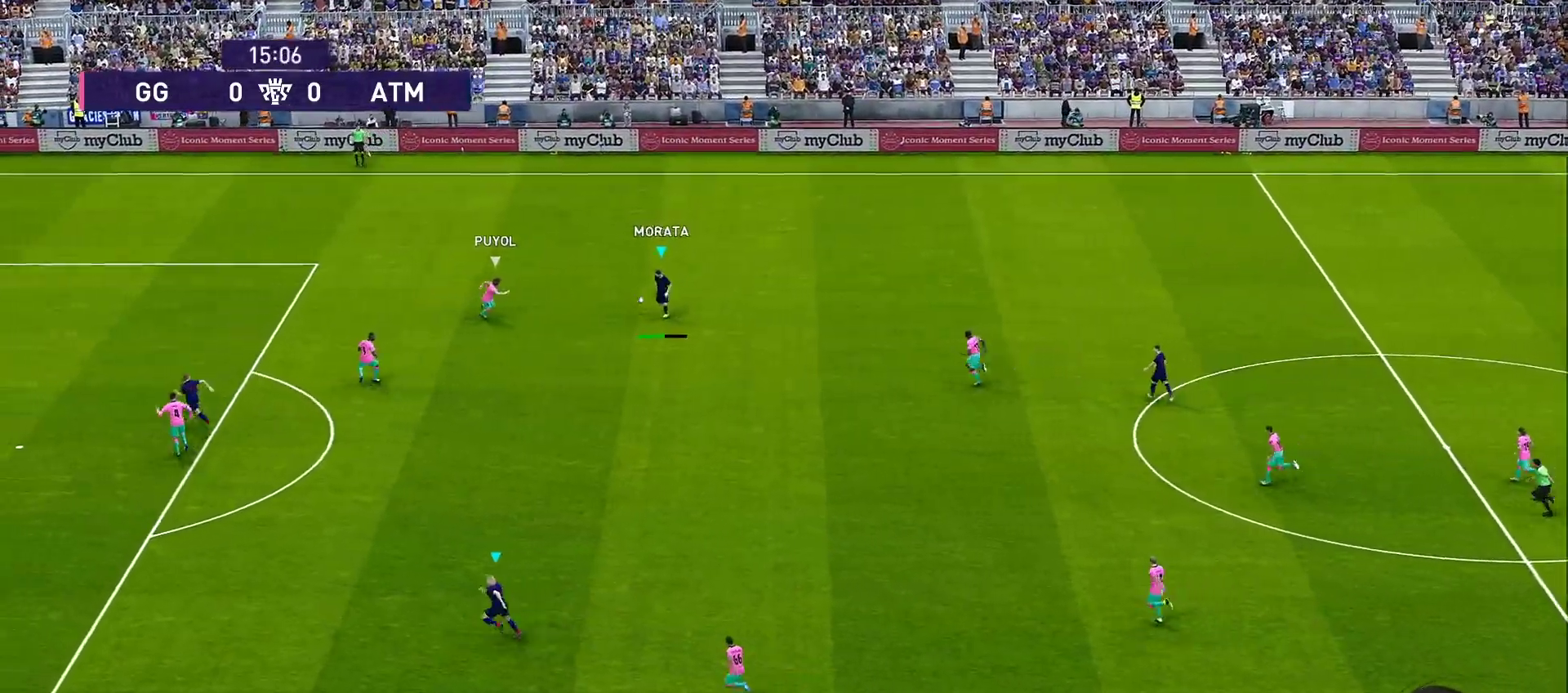
{"buttons": [], "left_stick": "down", "right_stick": "center", "events": []}
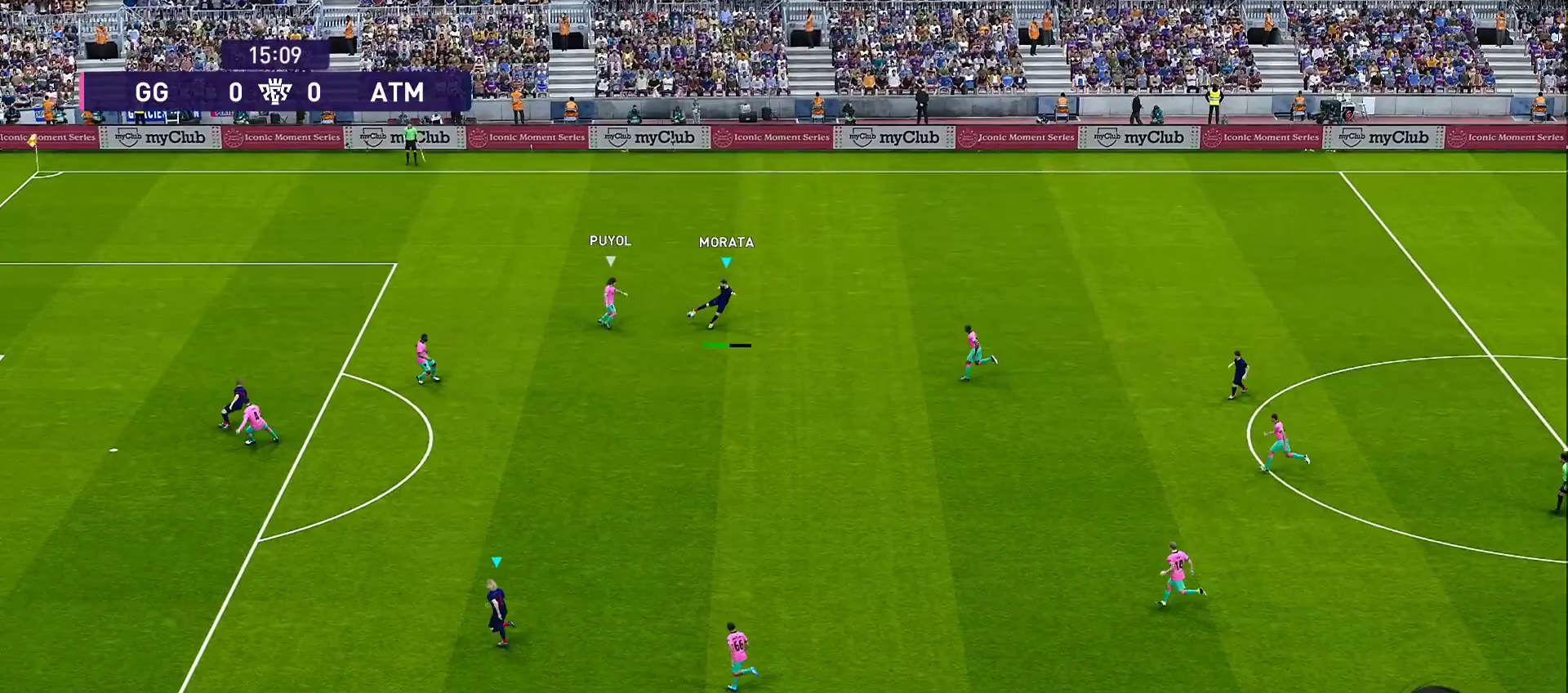
{"buttons": ["R1"], "left_stick": "up-left", "right_stick": "center", "events": [[217, "R1", "down"], [283, "left_stick", "left"], [383, "left_stick", "up-left"]]}
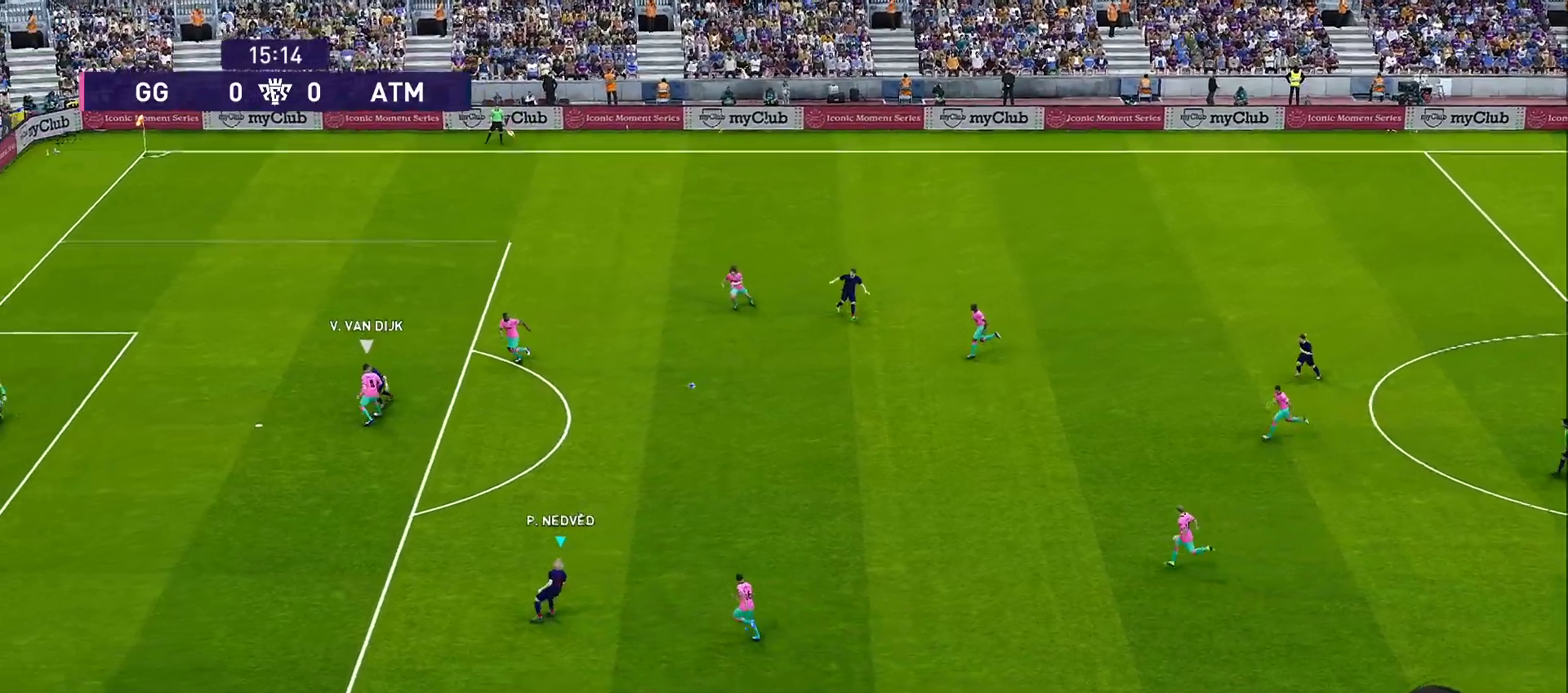
{"buttons": ["R1"], "left_stick": "up", "right_stick": "center", "events": [[100, "left_stick", "up"], [267, "R1", "up"], [333, "R1", "down"]]}
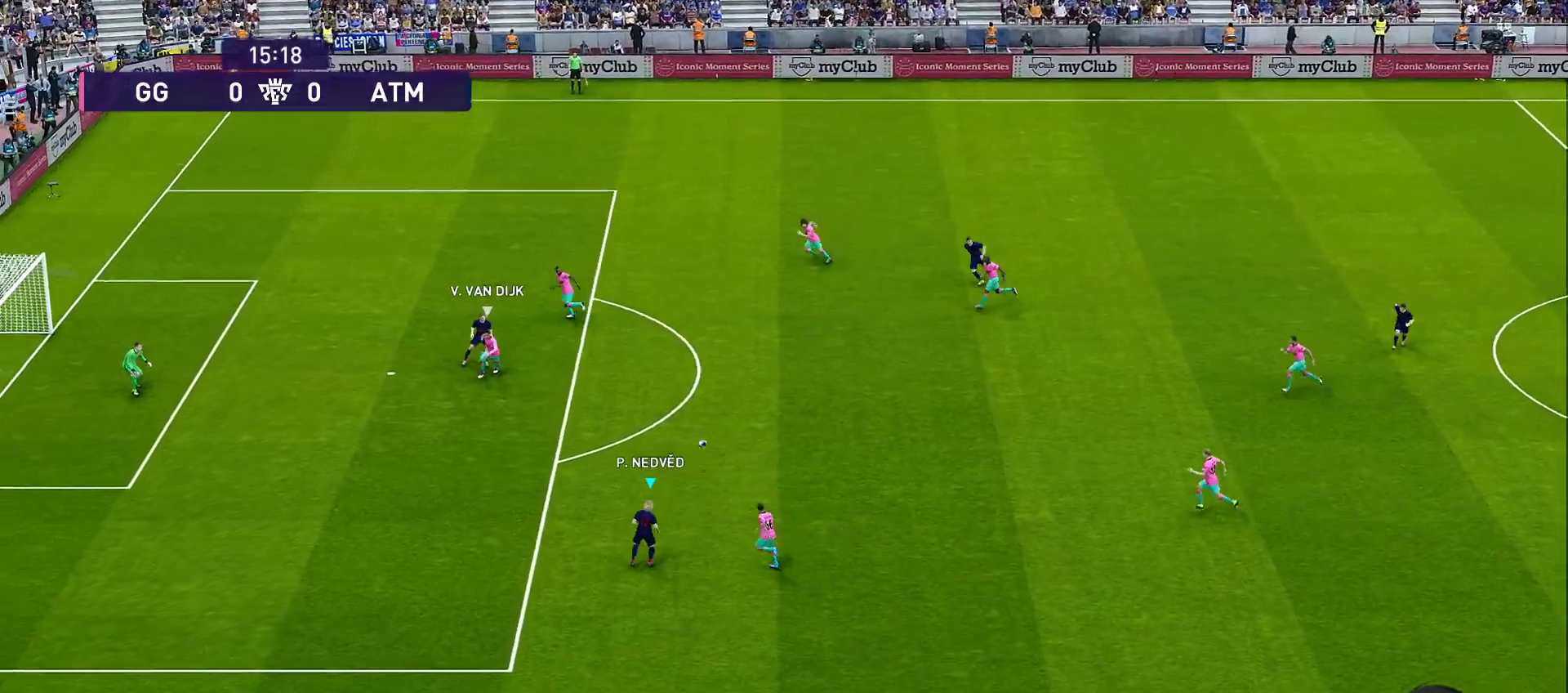
{"buttons": ["SQUARE"], "left_stick": "up", "right_stick": "center", "events": [[200, "R1", "up"], [483, "SQUARE", "down"]]}
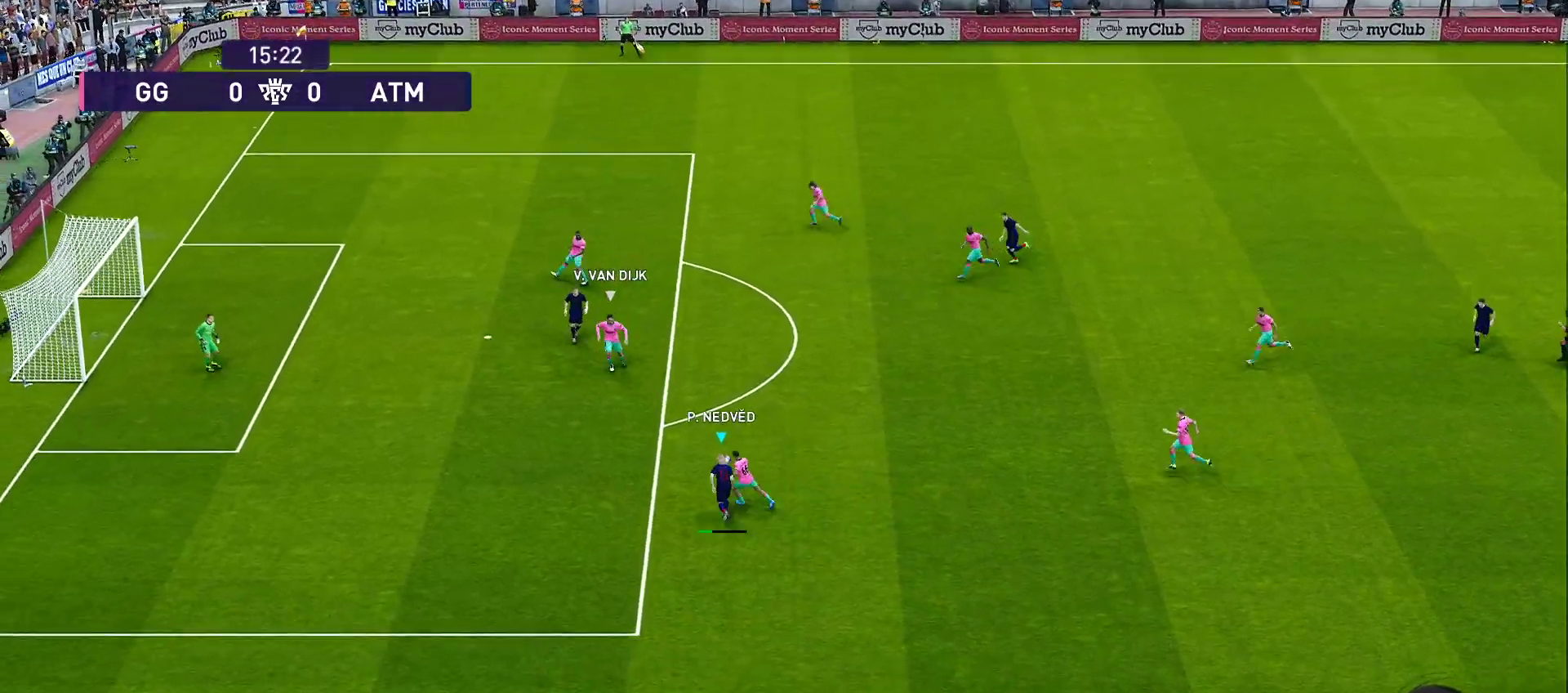
{"buttons": [], "left_stick": "up", "right_stick": "center", "events": [[133, "SQUARE", "up"]]}
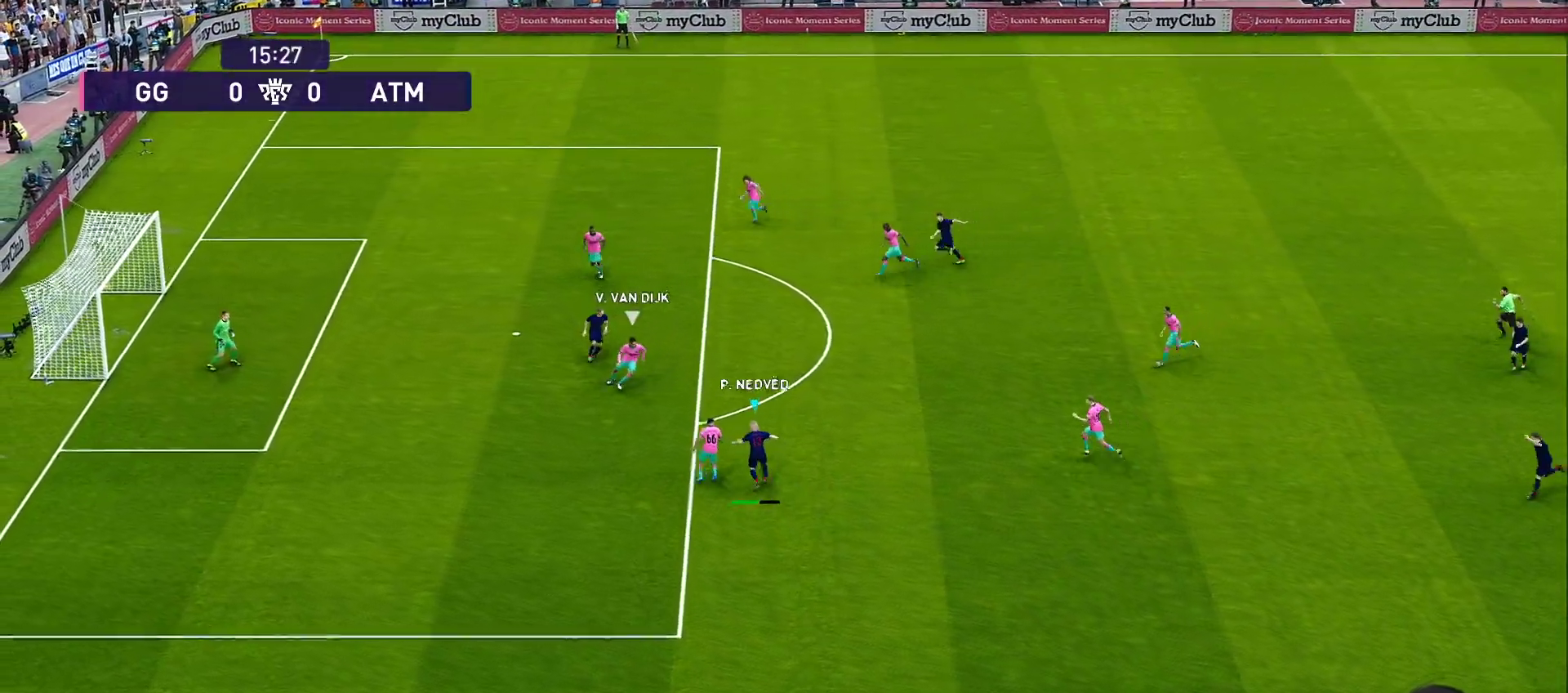
{"buttons": [], "left_stick": "up-left", "right_stick": "center", "events": [[433, "left_stick", "up-left"]]}
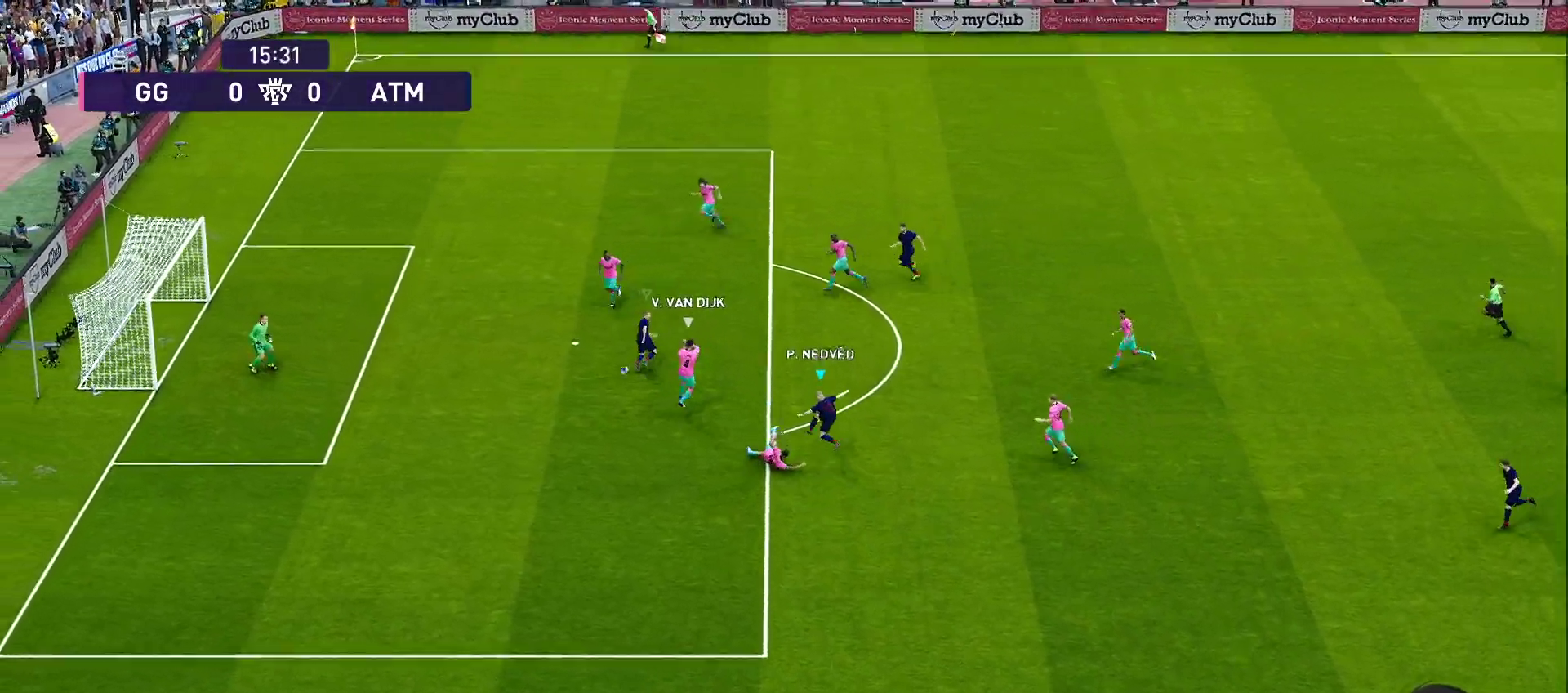
{"buttons": ["R1"], "left_stick": "left", "right_stick": "center", "events": [[50, "left_stick", "left"], [67, "R1", "down"]]}
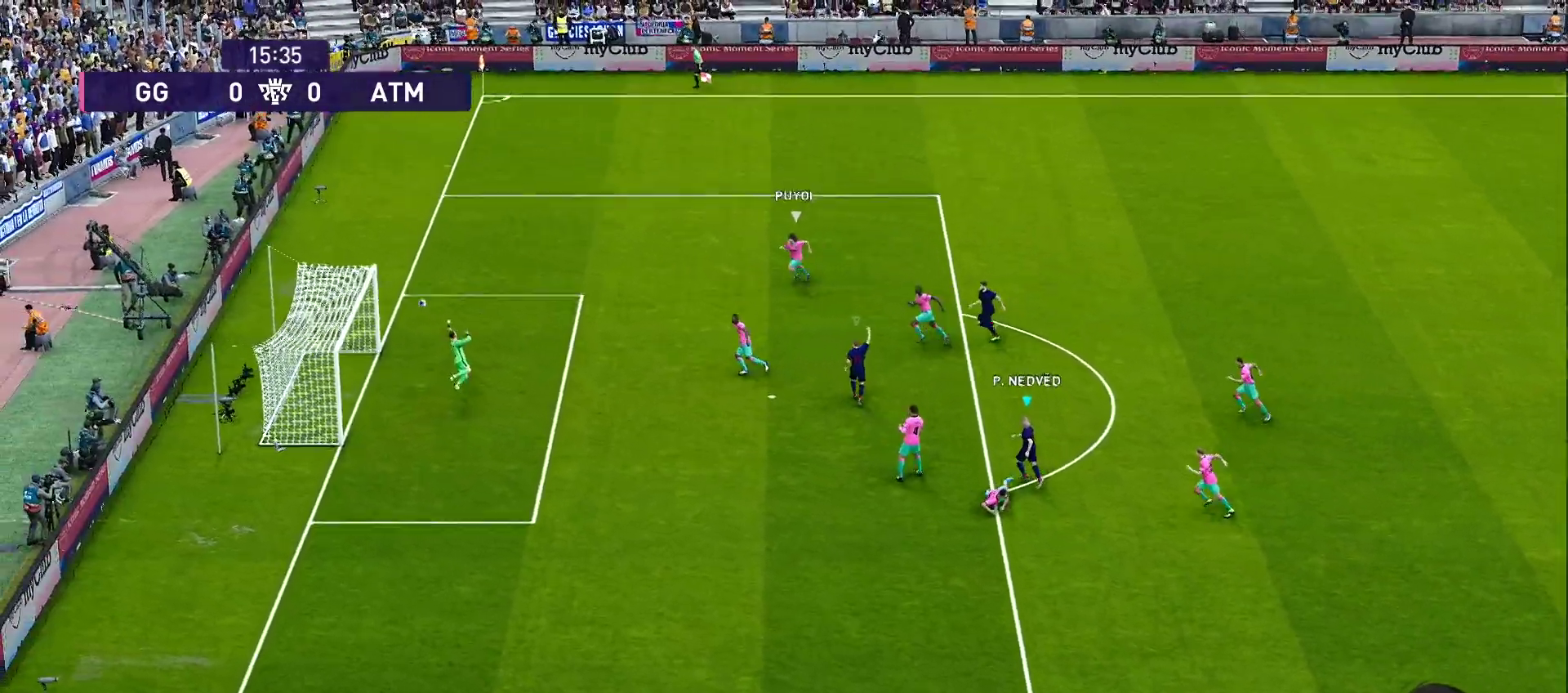
{"buttons": ["R1"], "left_stick": "left", "right_stick": "center", "events": []}
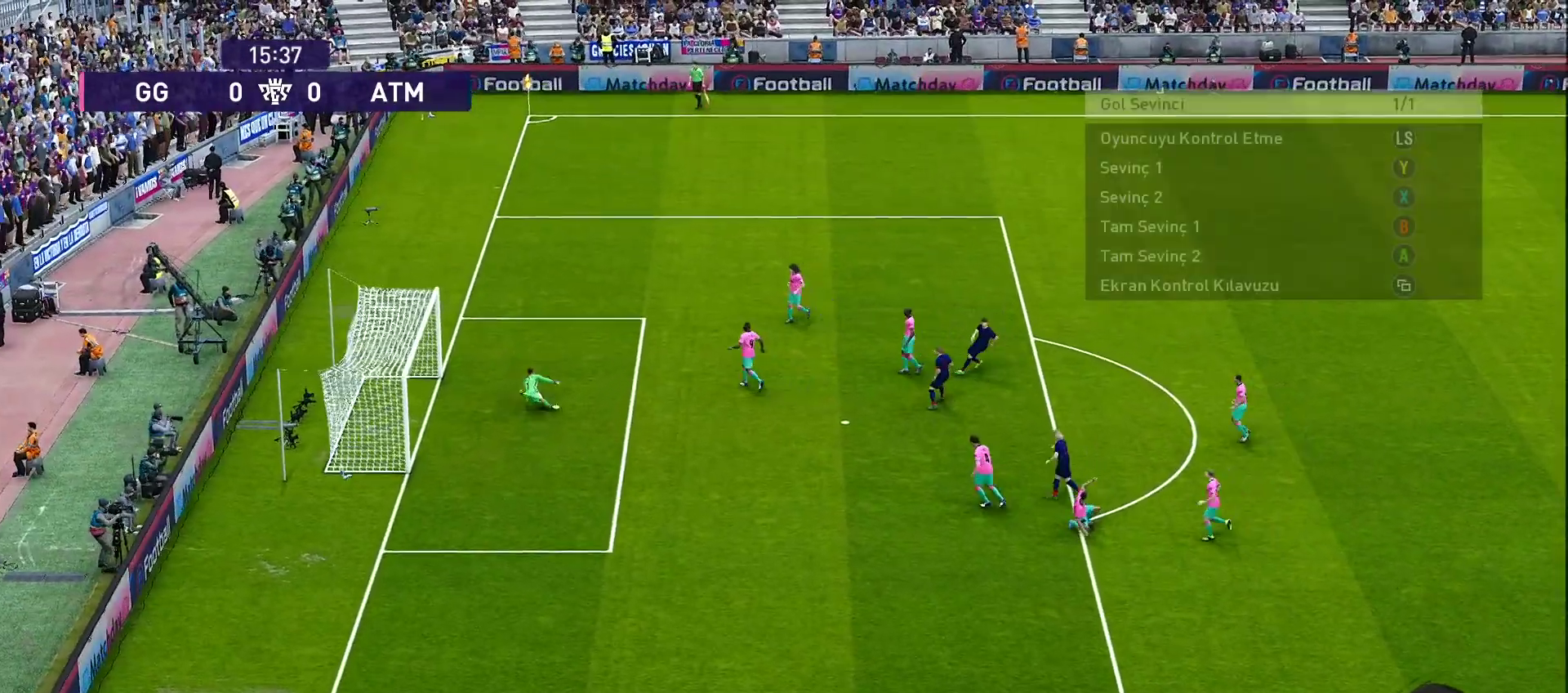
{"buttons": [], "left_stick": "up-left", "right_stick": "center", "events": [[33, "left_stick", "up-left"], [250, "R1", "up"]]}
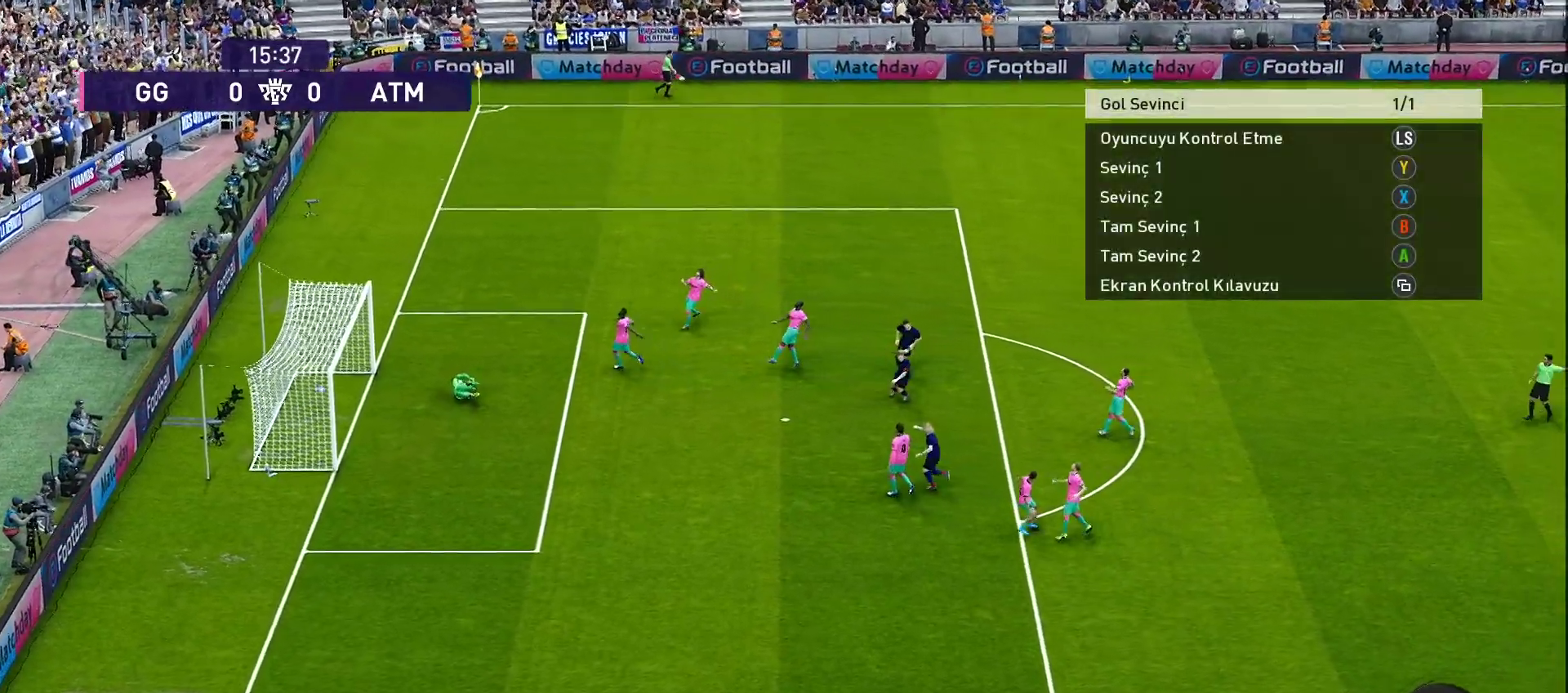
{"buttons": [], "left_stick": "up-left", "right_stick": "center", "events": []}
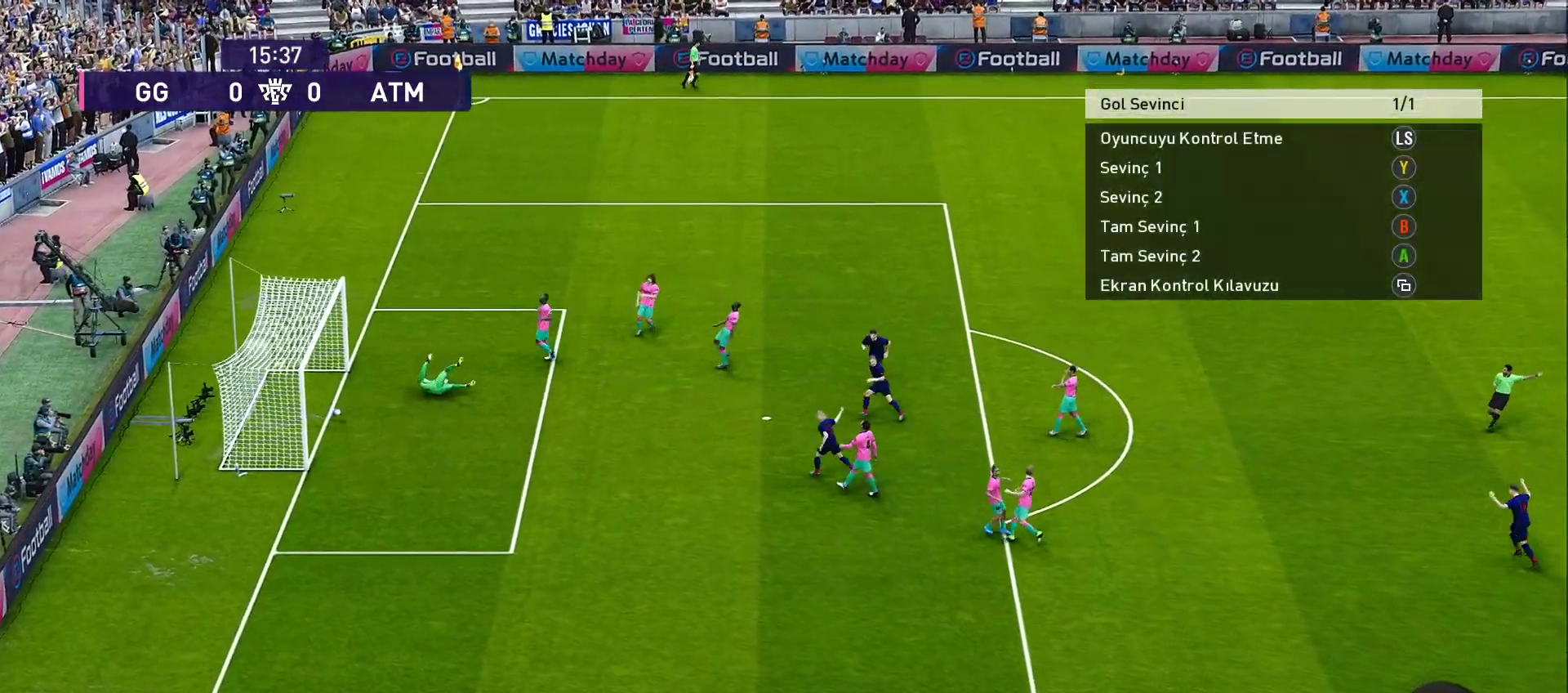
{"buttons": [], "left_stick": "up-left", "right_stick": "center", "events": []}
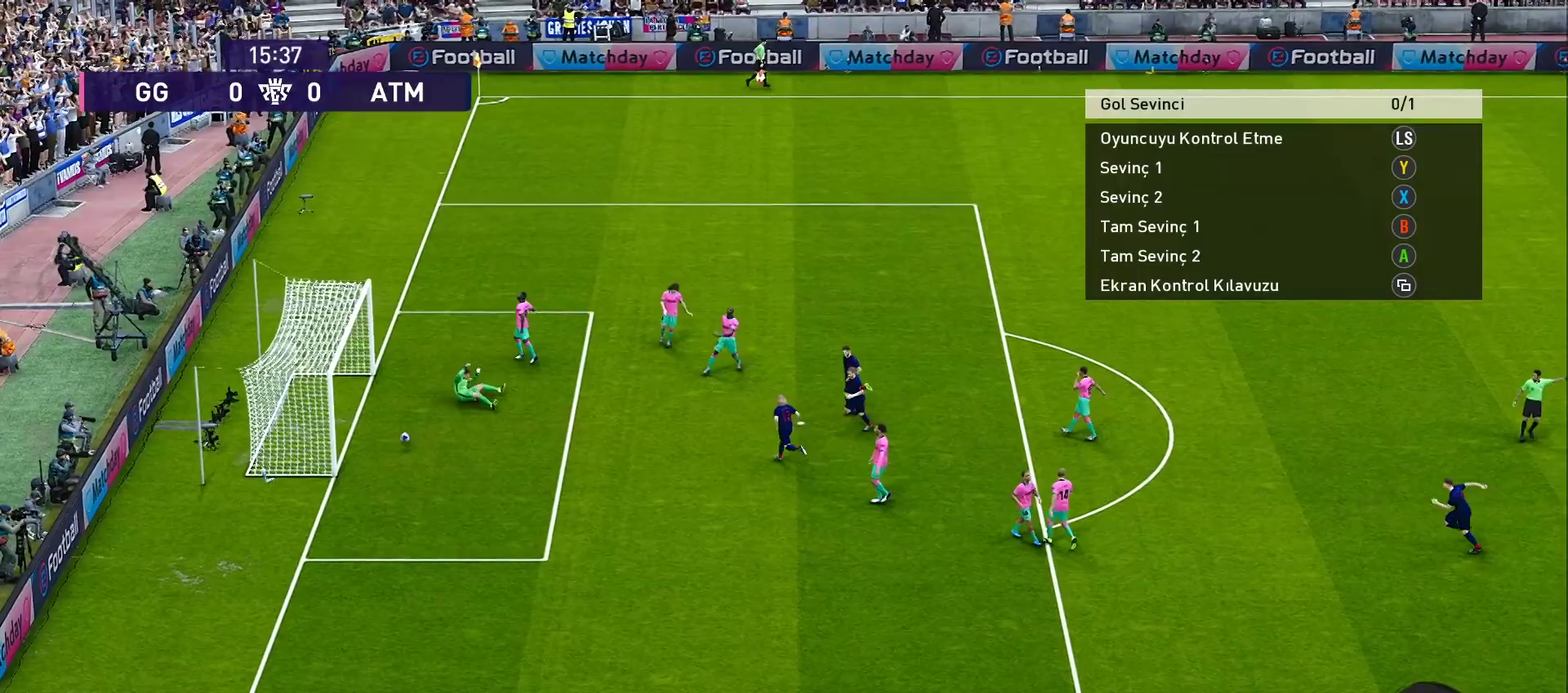
{"buttons": ["R1"], "left_stick": "up", "right_stick": "center", "events": [[350, "R1", "down"], [467, "left_stick", "up"]]}
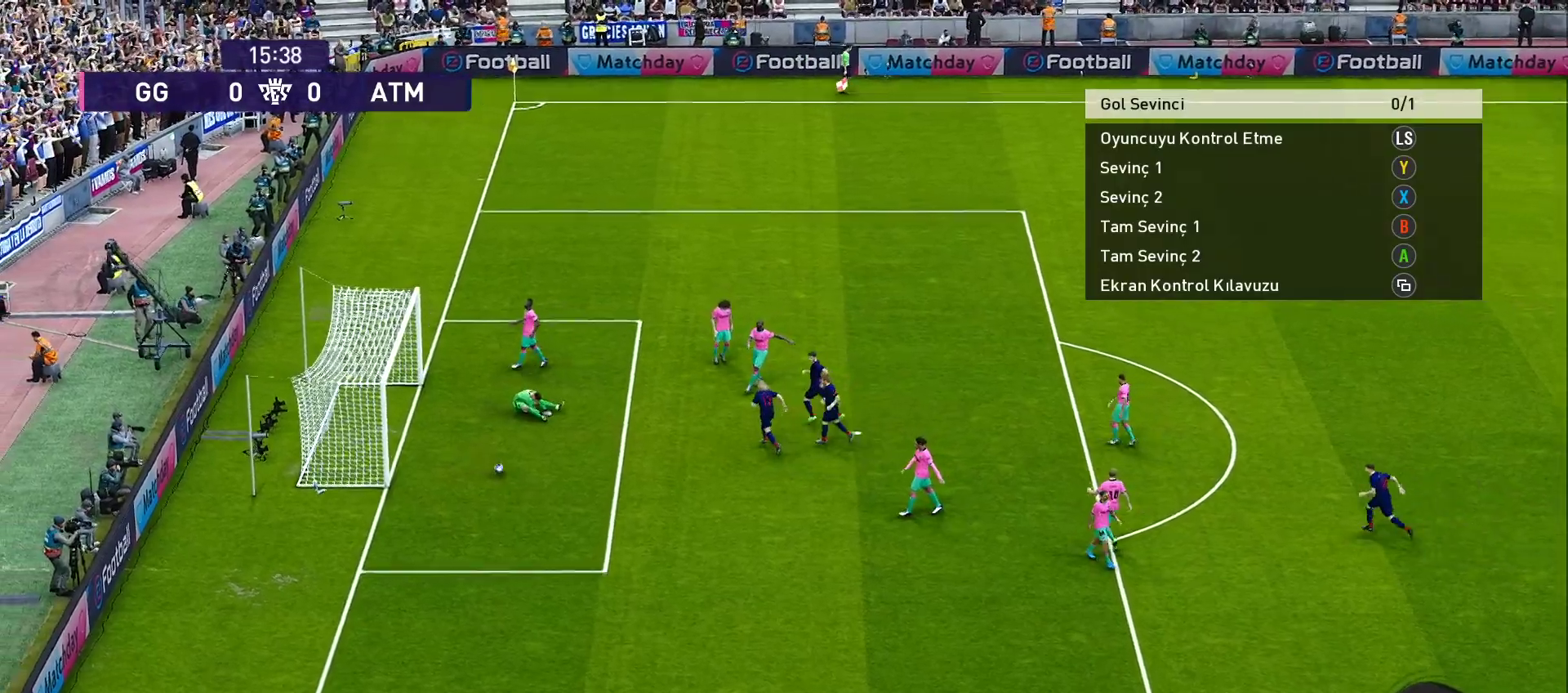
{"buttons": ["R1"], "left_stick": "up-left", "right_stick": "center", "events": [[433, "left_stick", "up-left"]]}
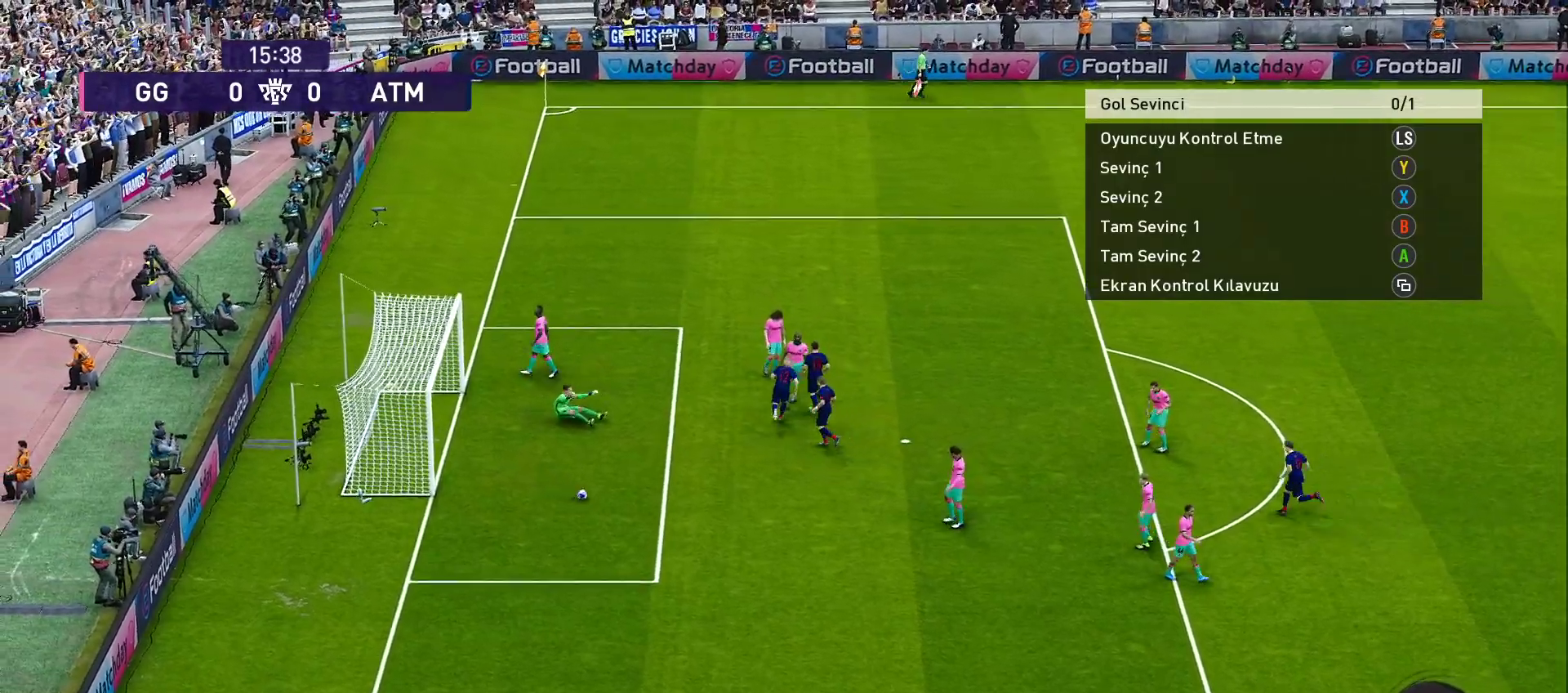
{"buttons": ["R1"], "left_stick": "up-left", "right_stick": "center", "events": [[67, "left_stick", "left"], [417, "left_stick", "up-left"]]}
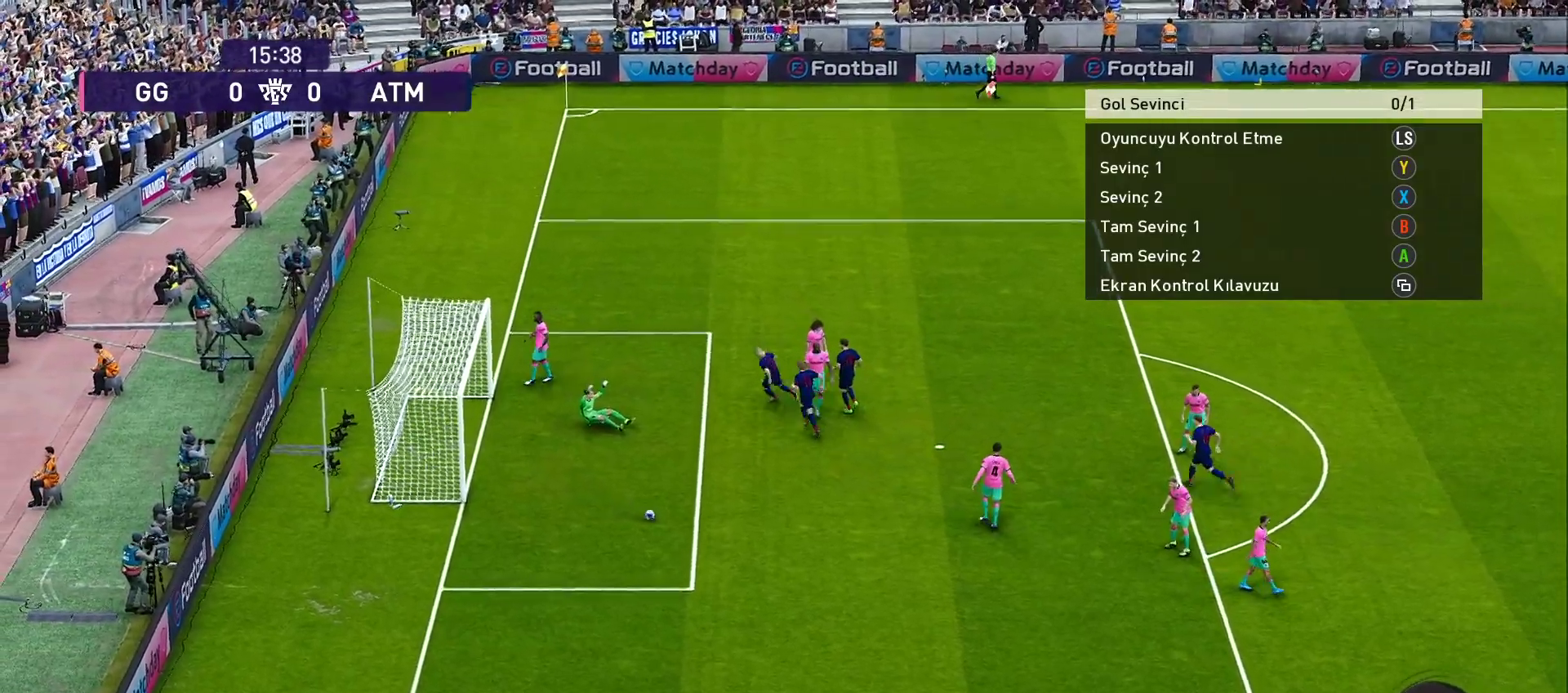
{"buttons": ["R1", "R2"], "left_stick": "up", "right_stick": "center", "events": [[400, "left_stick", "up"], [467, "R2", "down"]]}
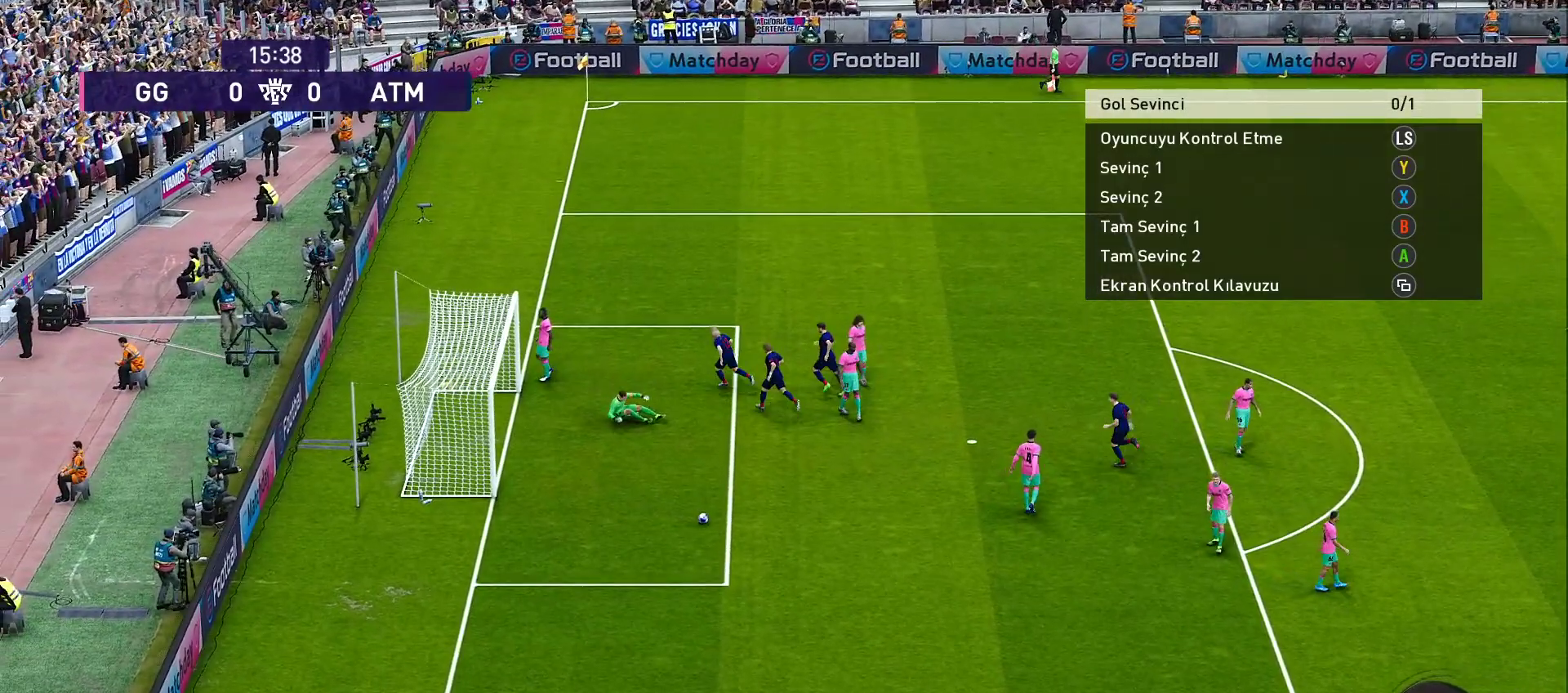
{"buttons": ["R1", "R2"], "left_stick": "up-left", "right_stick": "center", "events": [[400, "left_stick", "up-left"]]}
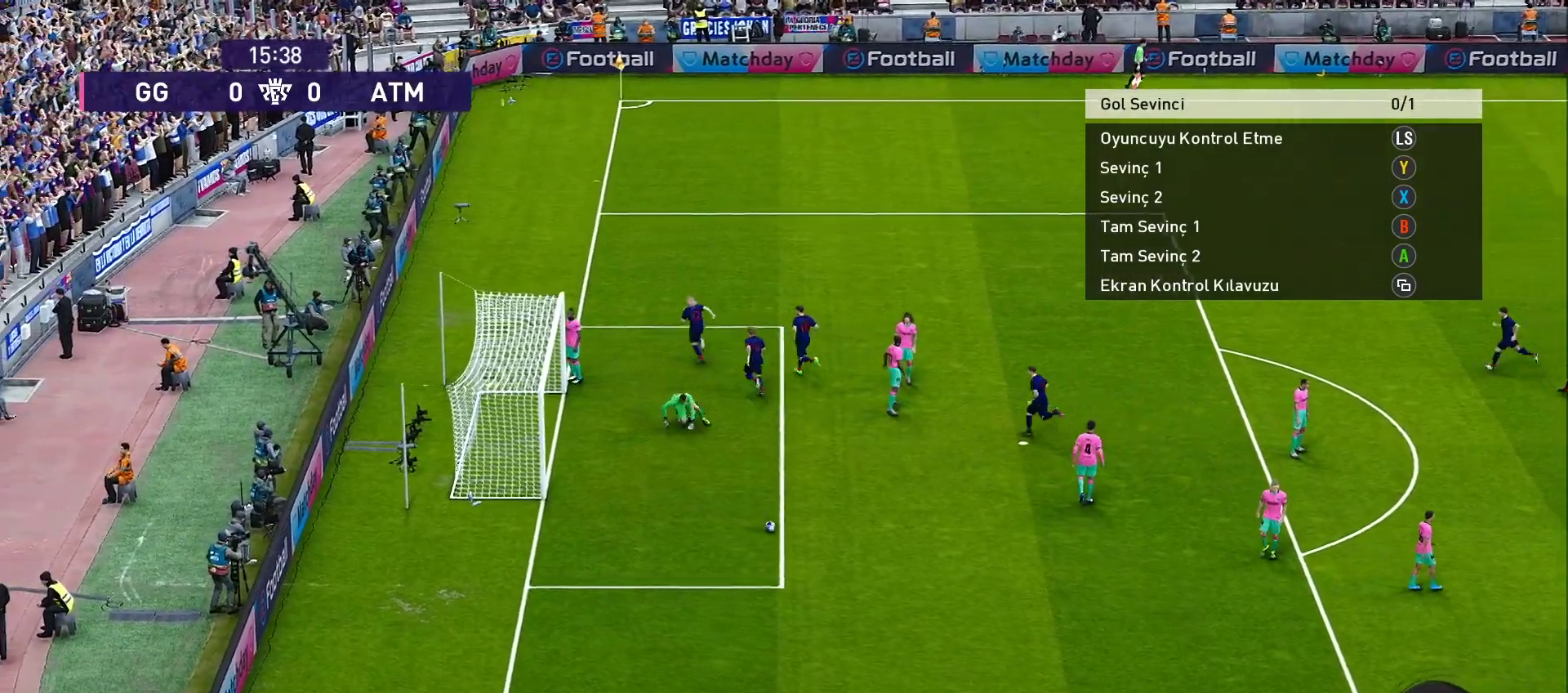
{"buttons": ["R1"], "left_stick": "left", "right_stick": "center", "events": [[367, "R2", "up"], [417, "left_stick", "left"]]}
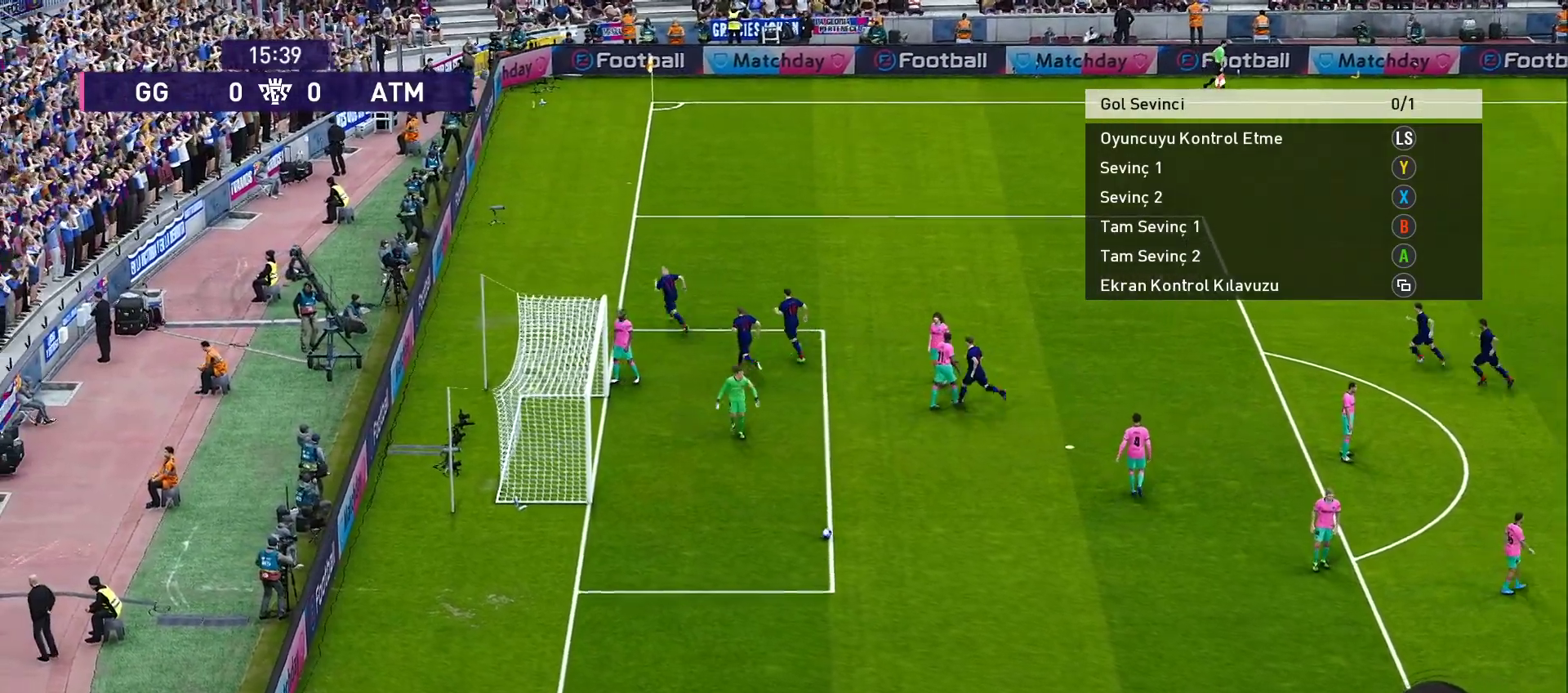
{"buttons": ["R1"], "left_stick": "left", "right_stick": "center", "events": []}
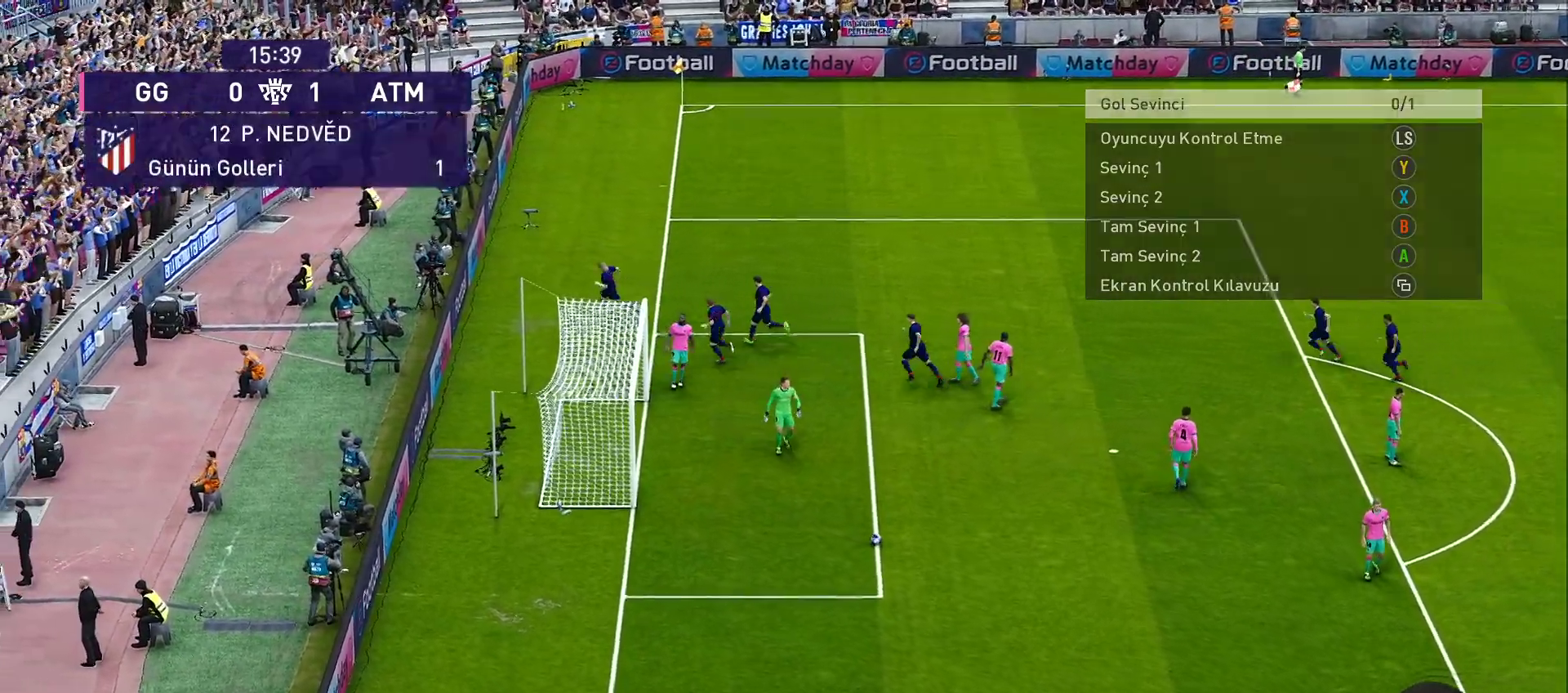
{"buttons": ["CROSS", "R1"], "left_stick": "left", "right_stick": "center", "events": [[217, "CROSS", "down"], [300, "CROSS", "up"], [350, "CROSS", "down"], [433, "CROSS", "up"], [467, "CROSS", "down"]]}
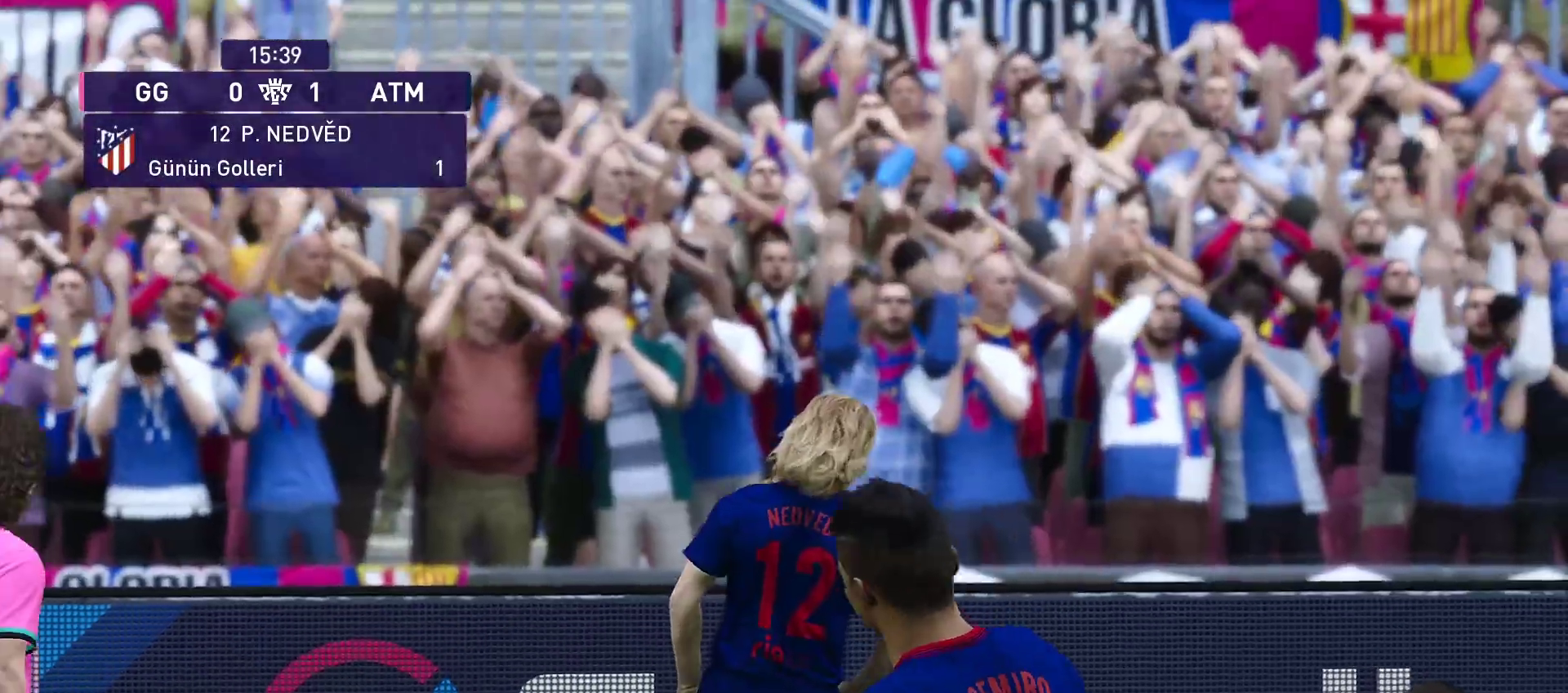
{"buttons": [], "left_stick": "center", "right_stick": "center", "events": [[100, "CROSS", "up"], [100, "R1", "up"], [117, "left_stick", "center"]]}